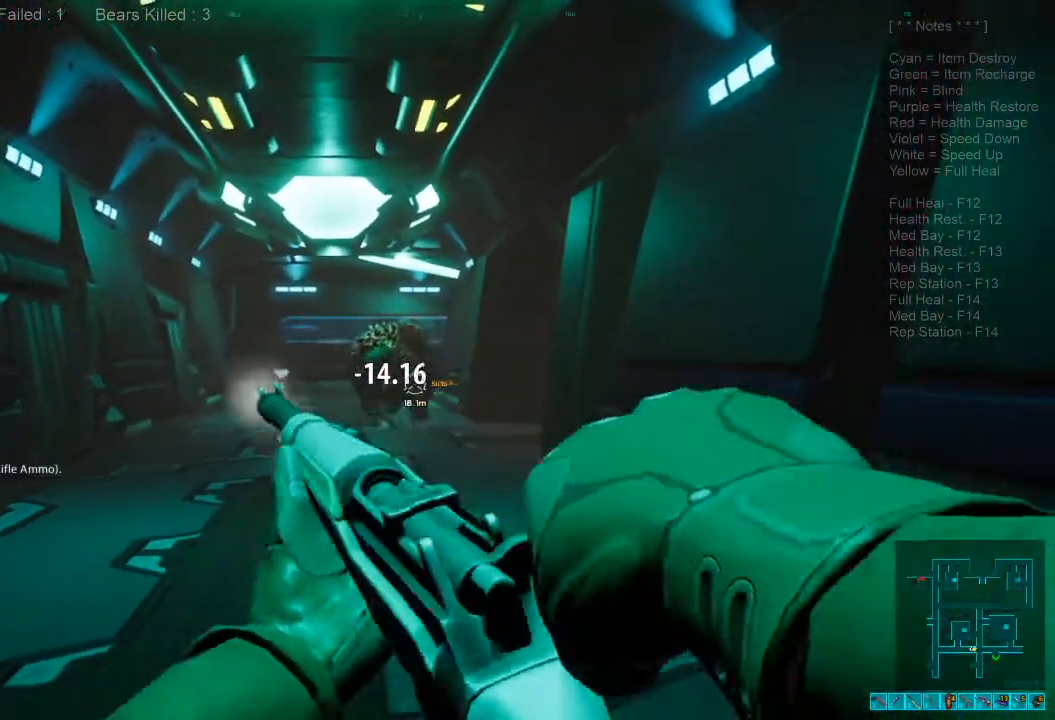
Gameplay with keyboard and mouse; each line is a JSON object with the keys and mouse buttons held at the frame after it. "events" lists presses ("down") and releases ("up") of "1", "2", "3", "4", "a", "alt", "c", "caps_lock", "ctrl", "d", "e", "f", "q", "r", "s", "shift", "space", "super", "tab", "tilde", "v", "w", "x", "z", "mouse_left", "mouse_wheel", "mouse_right", "mouse_mb4" and "mouse_mb5" between this image and that frame as [ms after this image, input, new state], when the widget could be followed in between. "mouse_left", "mouse_wheel", "mouse_right", "mouse_mb4", "mouse_mb5" = the "left", "wheel", "right", "mb4", "mb5" buttons of the "mouse" list. No other keys are recorded. "wheel" means that the mouse wheel is clicked or scrolled. Mouse movement is not recorded.
{"keys": ["s"], "mouse": [], "events": [[34, "d", "down"], [67, "a", "down"], [367, "a", "up"], [367, "w", "down"], [434, "d", "up"], [434, "w", "up"]]}
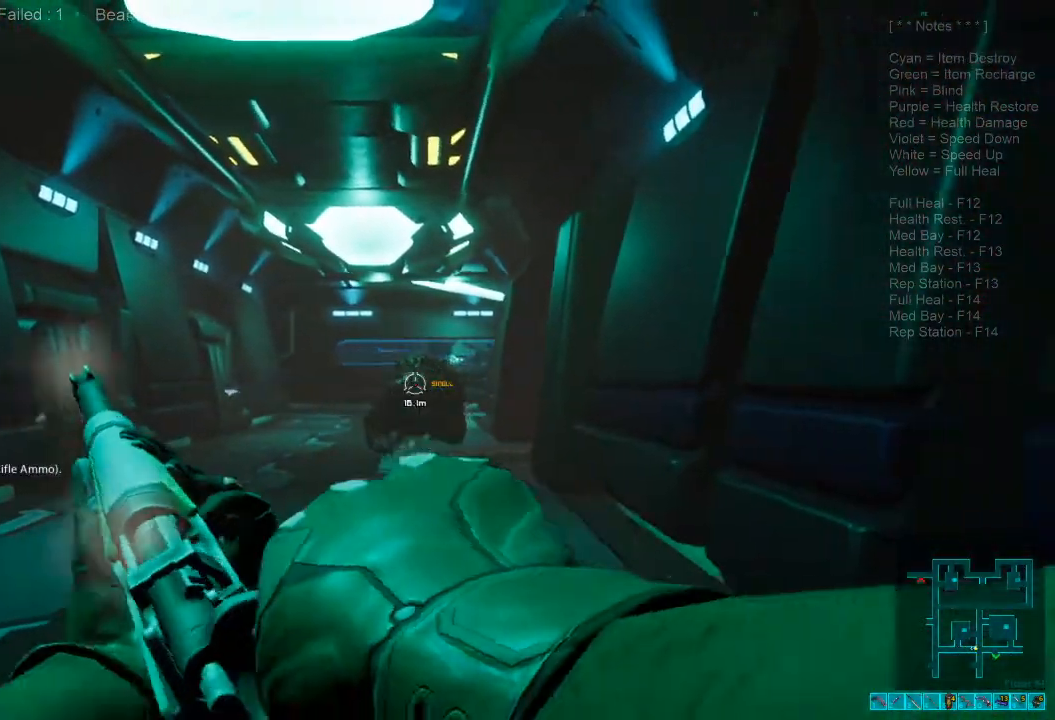
{"keys": ["d", "s"], "mouse": []}
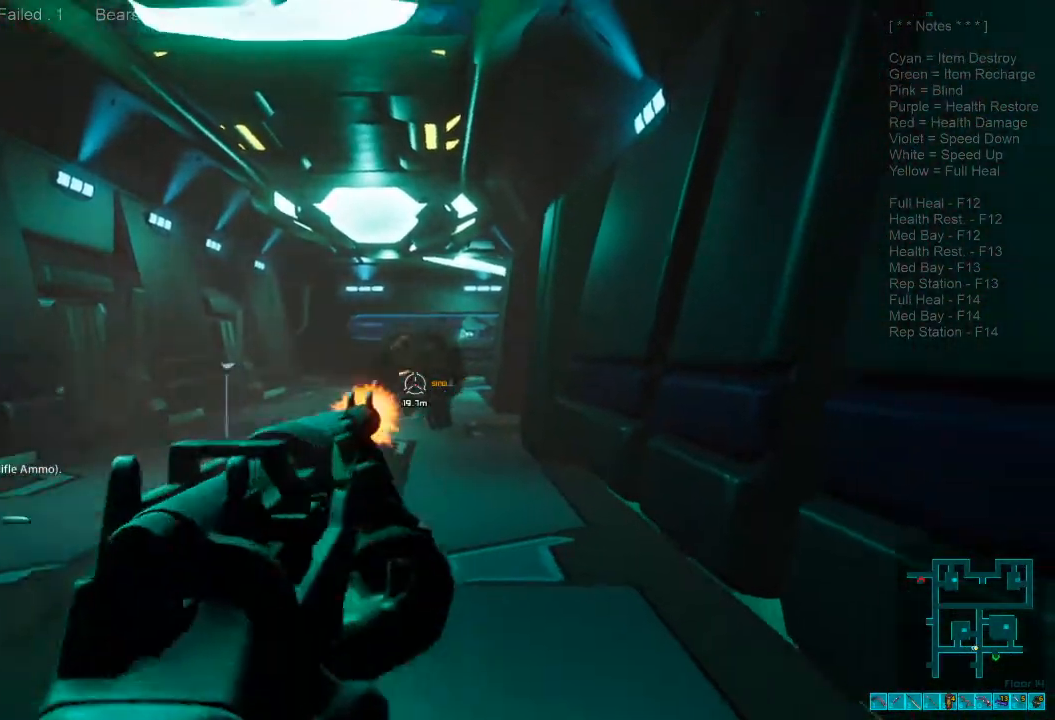
{"keys": ["s"], "mouse": [], "events": [[367, "d", "up"]]}
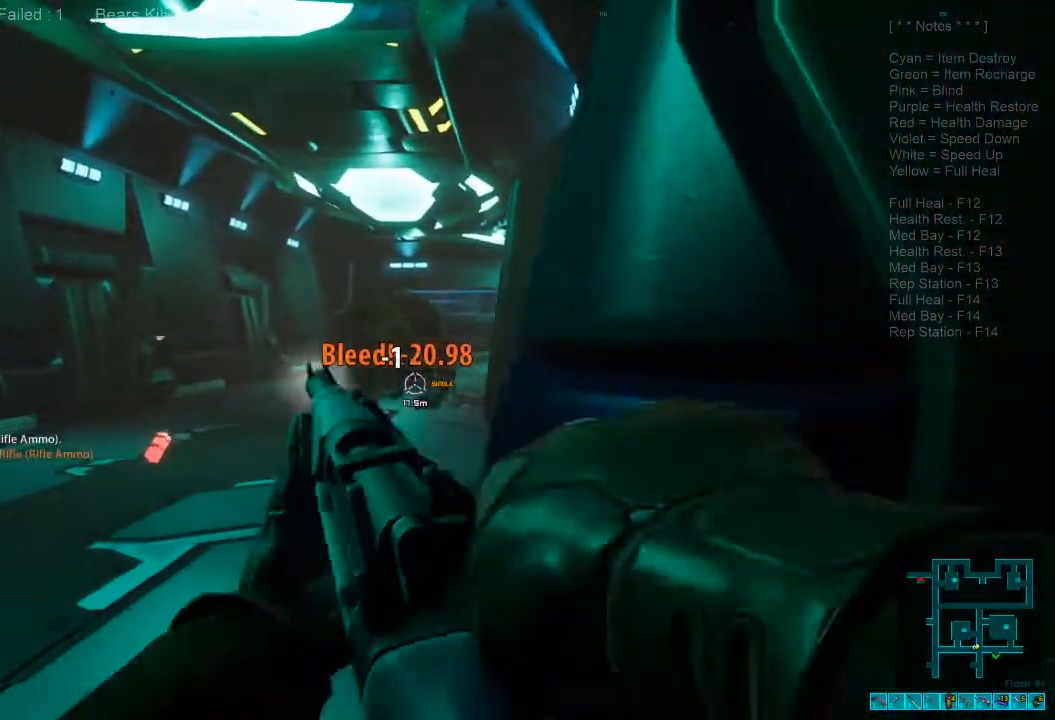
{"keys": ["d", "s"], "mouse": [], "events": [[167, "a", "down"], [234, "a", "up"], [334, "d", "down"]]}
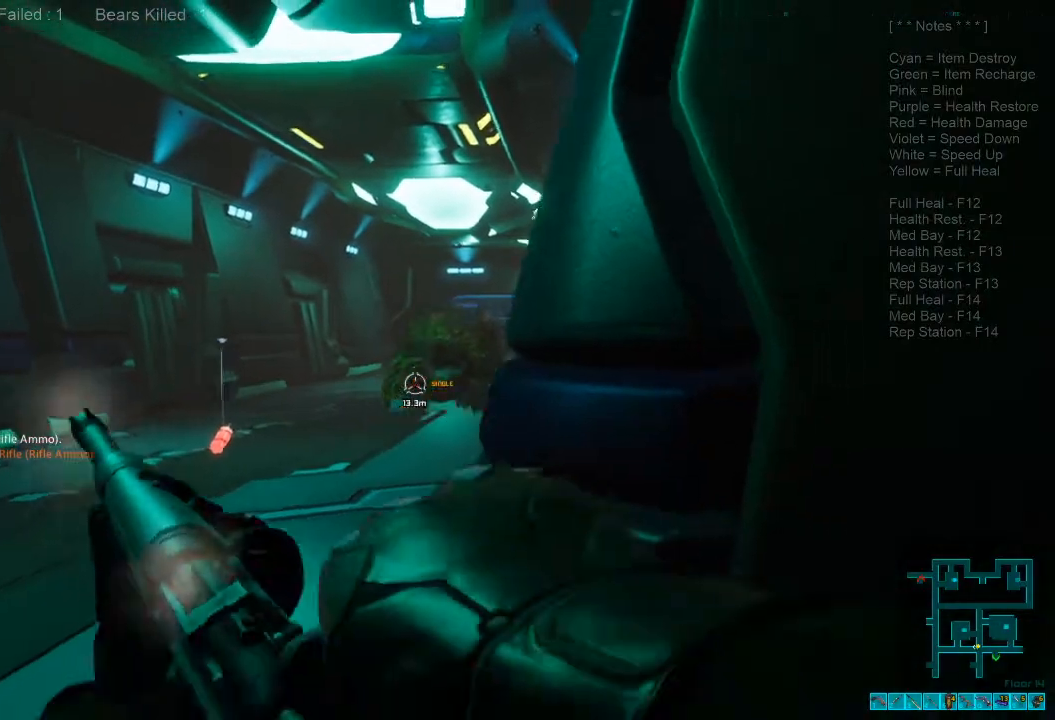
{"keys": ["s"], "mouse": ["left"], "events": [[34, "d", "up"], [367, "mouse_left", "down"]]}
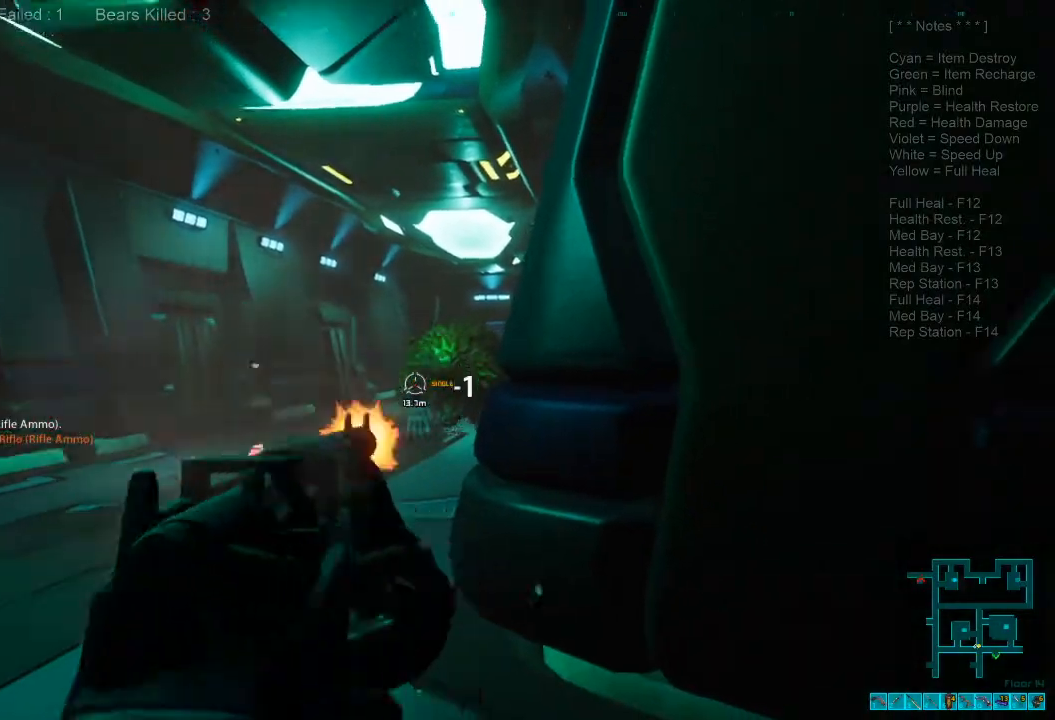
{"keys": ["s"], "mouse": [], "events": [[100, "mouse_left", "up"]]}
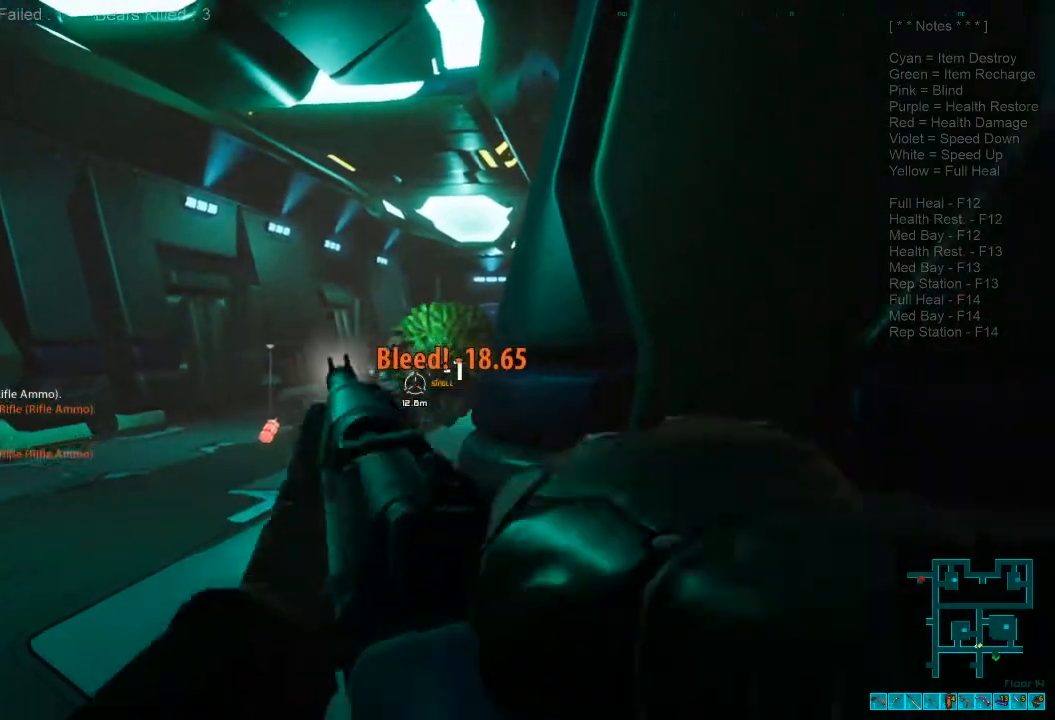
{"keys": ["s"], "mouse": [], "events": []}
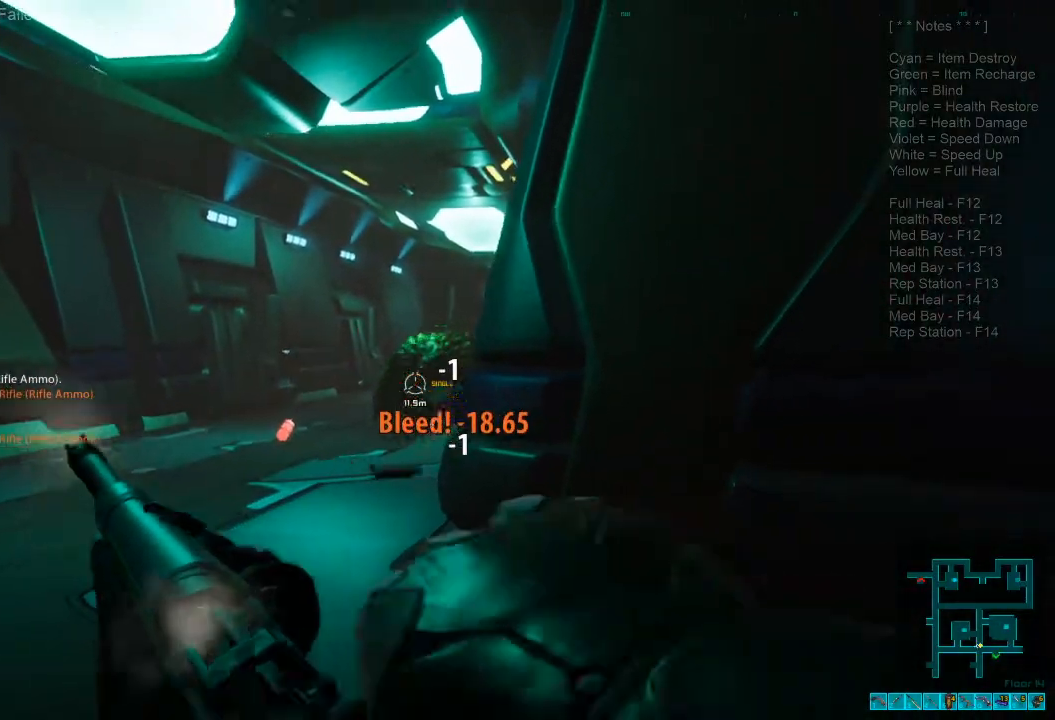
{"keys": ["s"], "mouse": ["left"], "events": [[467, "mouse_left", "down"]]}
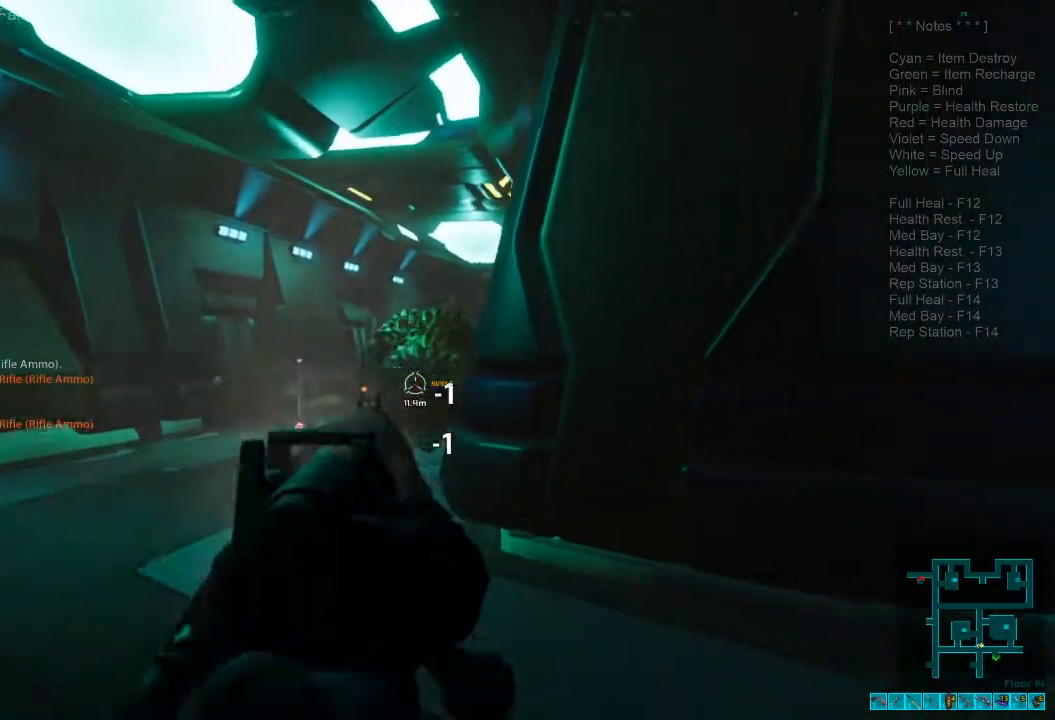
{"keys": ["d", "s"], "mouse": [], "events": [[67, "d", "down"], [134, "mouse_left", "up"]]}
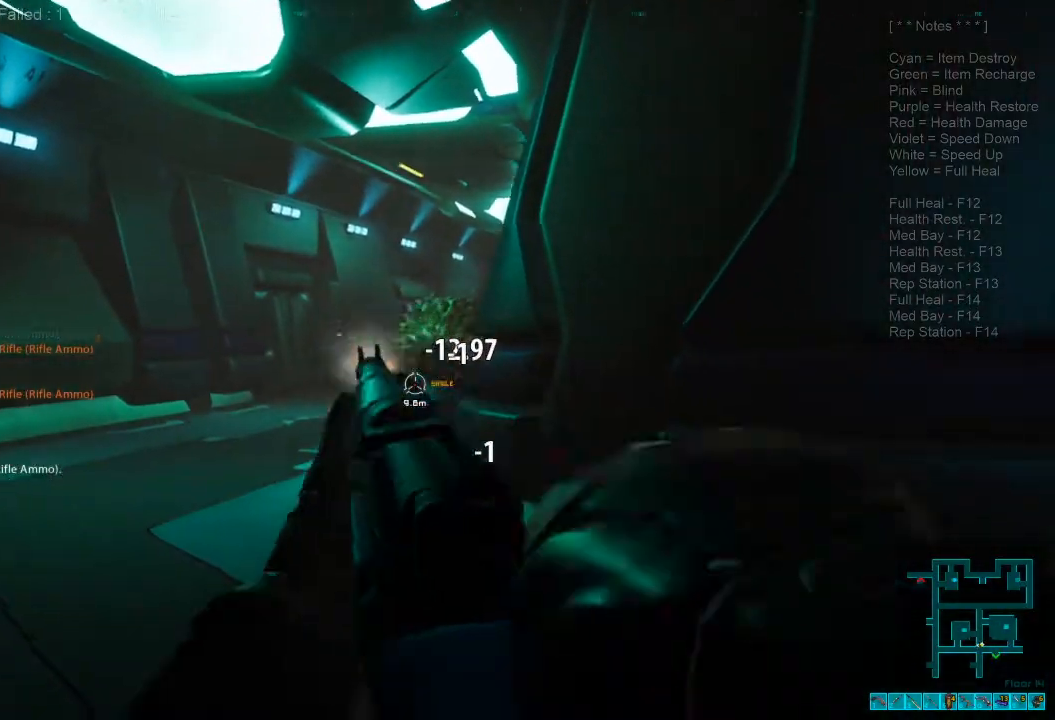
{"keys": ["d", "s"], "mouse": [], "events": []}
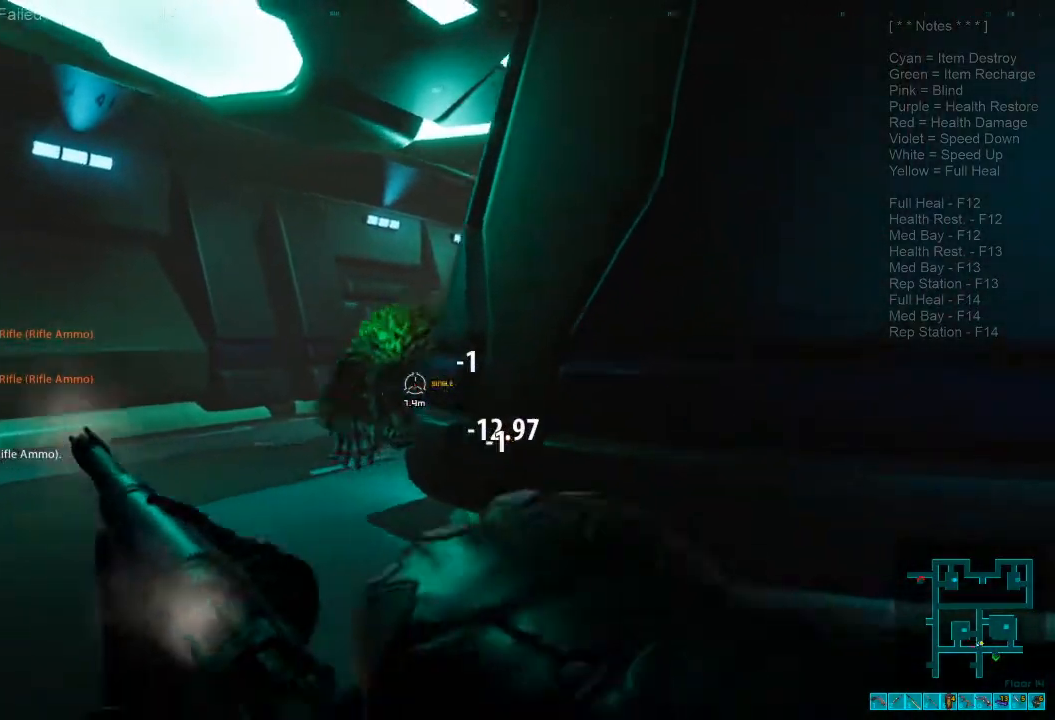
{"keys": ["d", "s"], "mouse": ["left"], "events": [[467, "mouse_left", "down"]]}
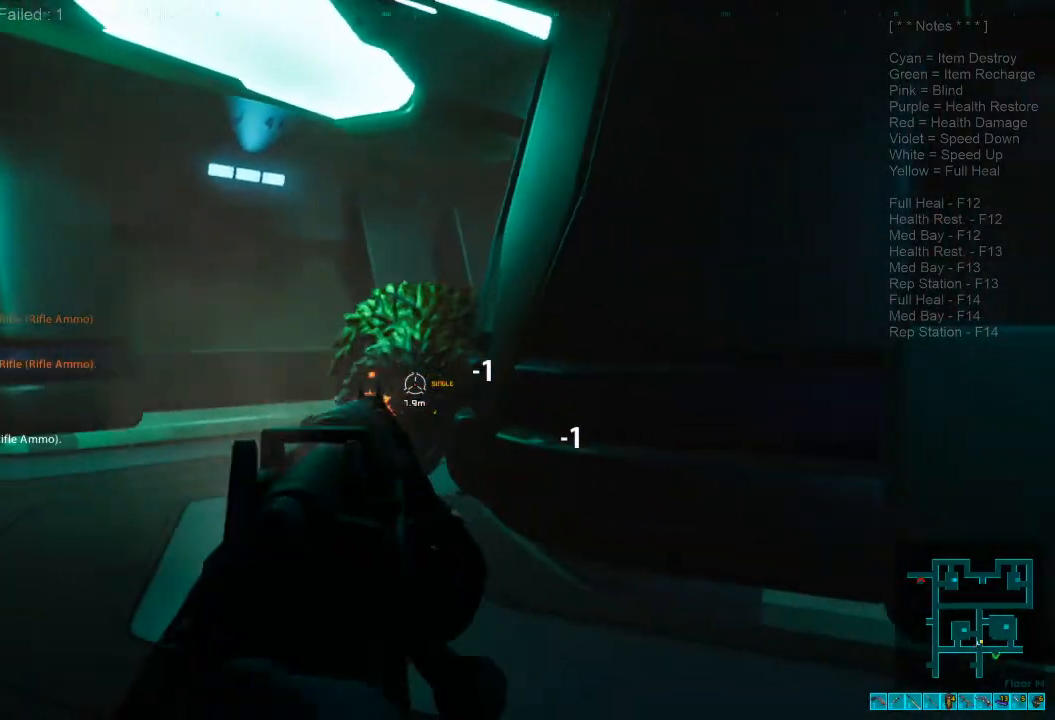
{"keys": ["shift", "w"], "mouse": [], "events": [[134, "mouse_left", "up"], [167, "s", "up"], [200, "ctrl", "down"], [200, "mouse_right", "down"], [300, "mouse_right", "up"], [300, "w", "down"], [367, "ctrl", "up"], [367, "shift", "down"], [434, "d", "up"]]}
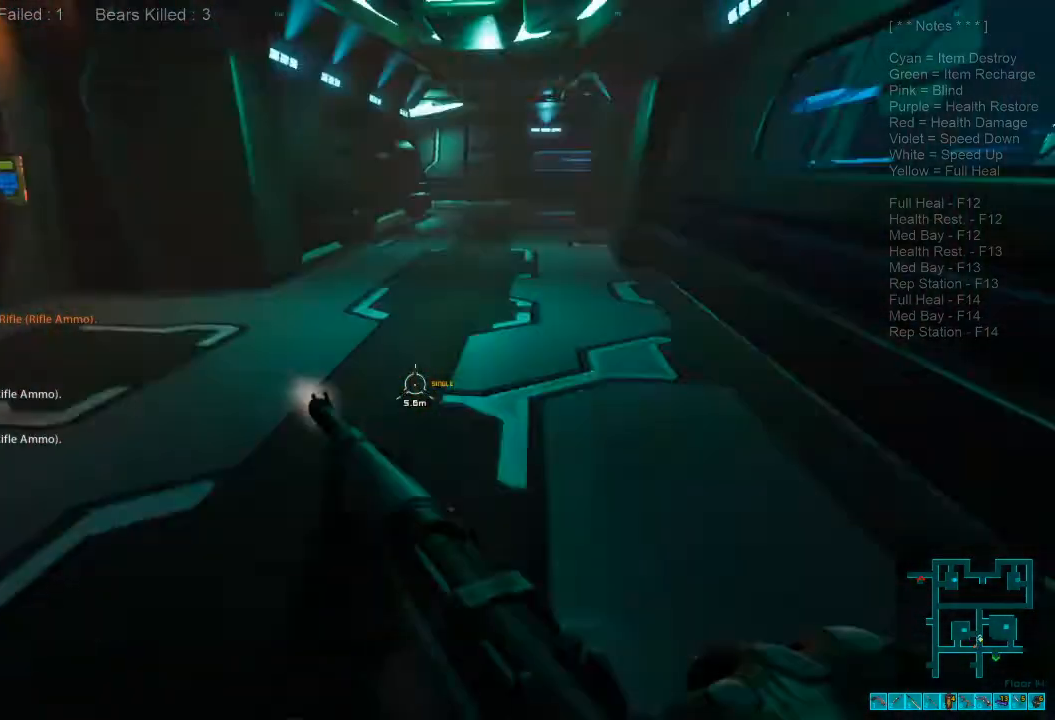
{"keys": ["shift", "w"], "mouse": [], "events": [[134, "r", "down"], [234, "r", "up"]]}
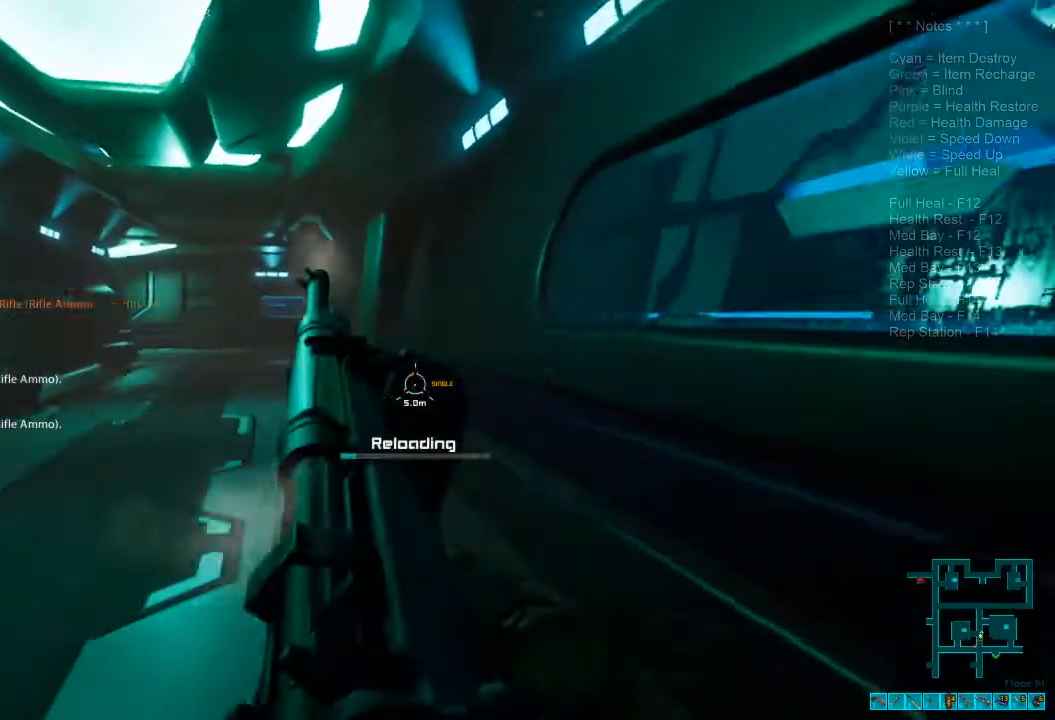
{"keys": ["shift", "w"], "mouse": [], "events": []}
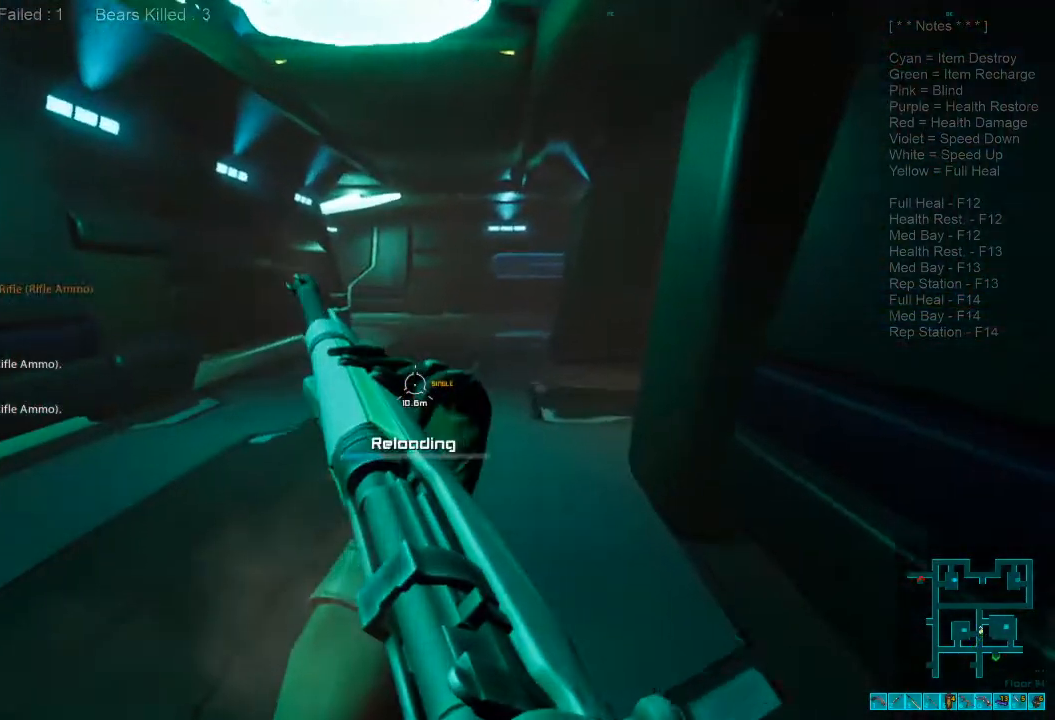
{"keys": ["w"], "mouse": [], "events": [[34, "mouse_wheel", "down"], [100, "shift", "up"], [134, "mouse_wheel", "up"]]}
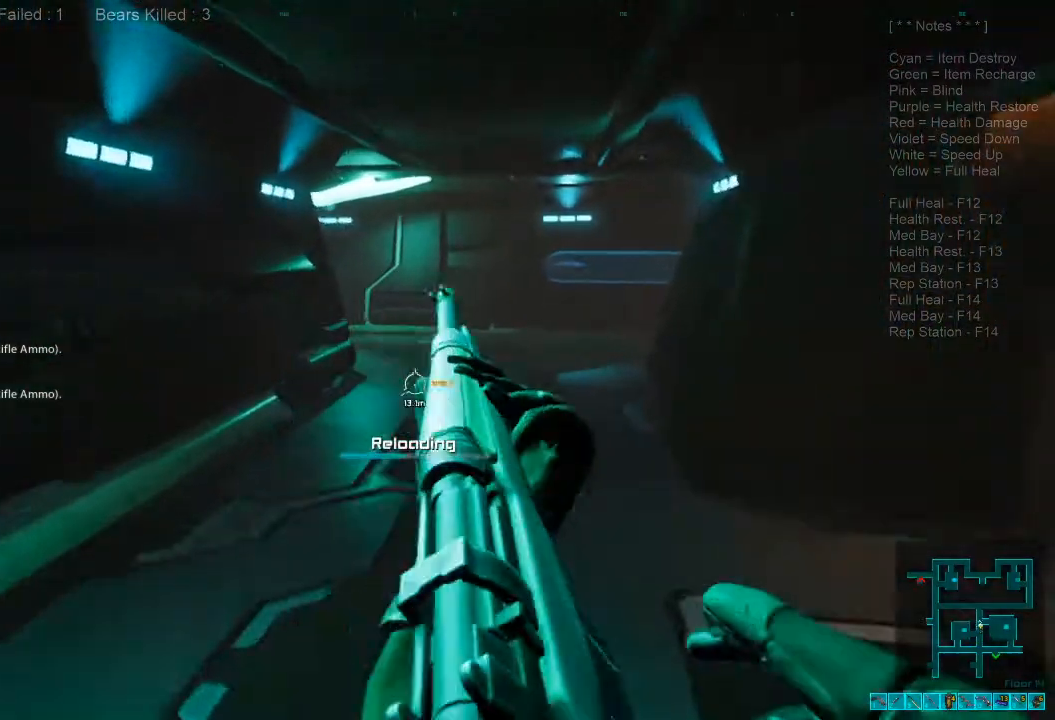
{"keys": ["w"], "mouse": ["wheel"], "events": [[200, "shift", "down"], [400, "mouse_wheel", "down"], [500, "shift", "up"]]}
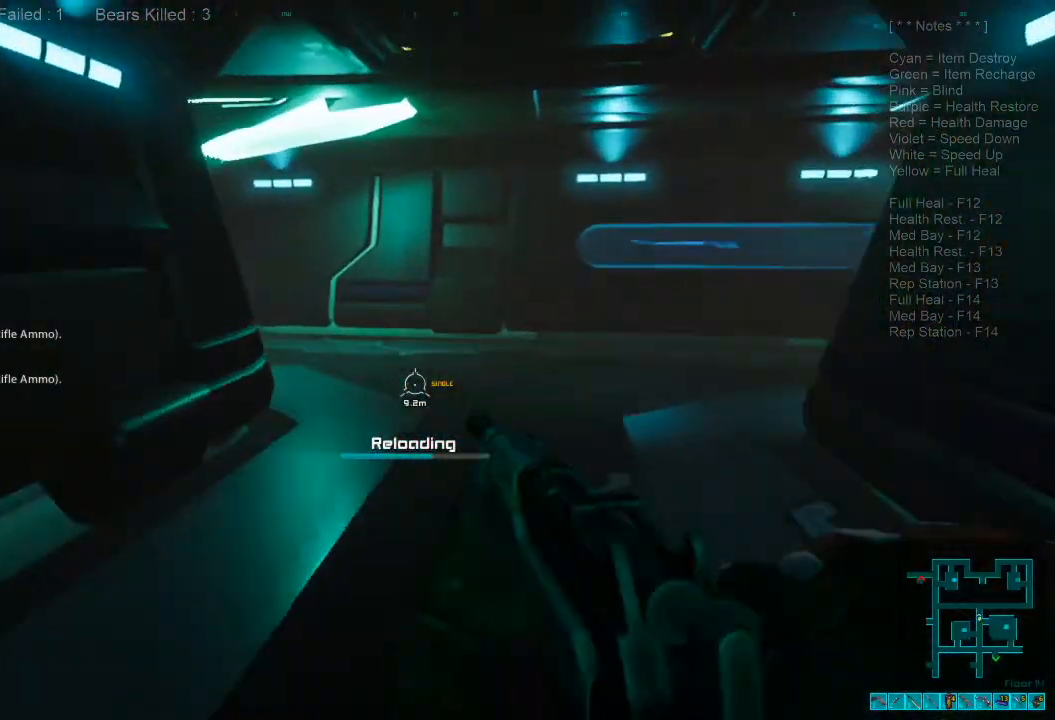
{"keys": ["d", "s"], "mouse": [], "events": [[34, "d", "down"], [34, "mouse_wheel", "up"], [67, "w", "up"], [267, "s", "down"]]}
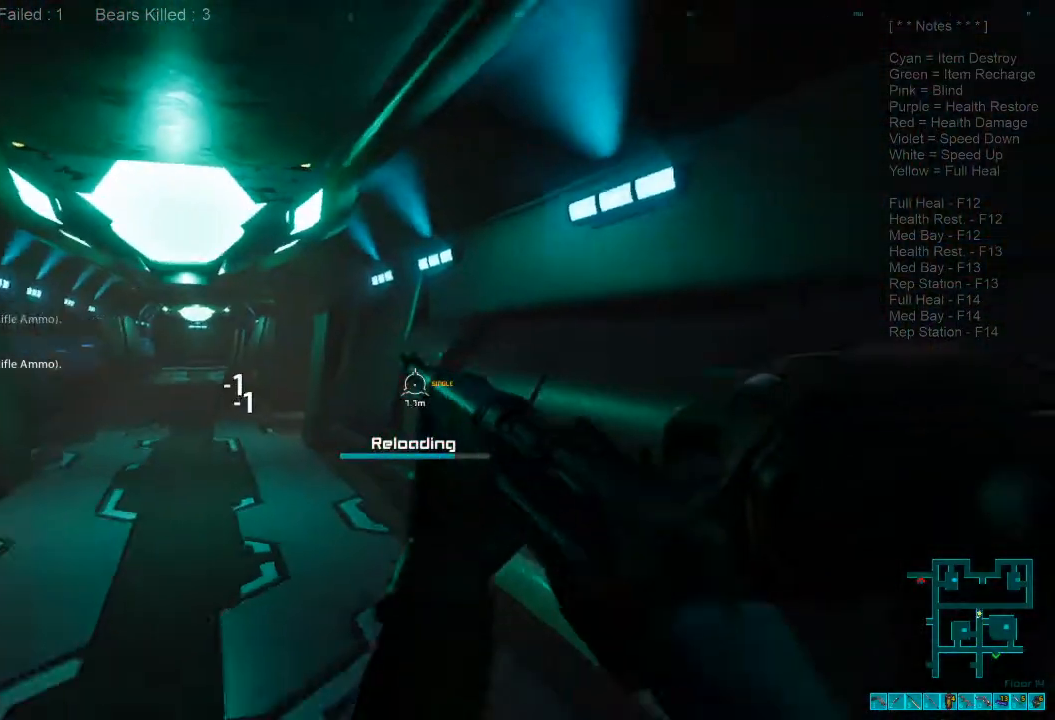
{"keys": ["d", "s"], "mouse": [], "events": [[67, "d", "up"], [167, "mouse_right", "down"], [200, "ctrl", "down"], [367, "ctrl", "up"], [367, "mouse_right", "up"], [400, "d", "down"]]}
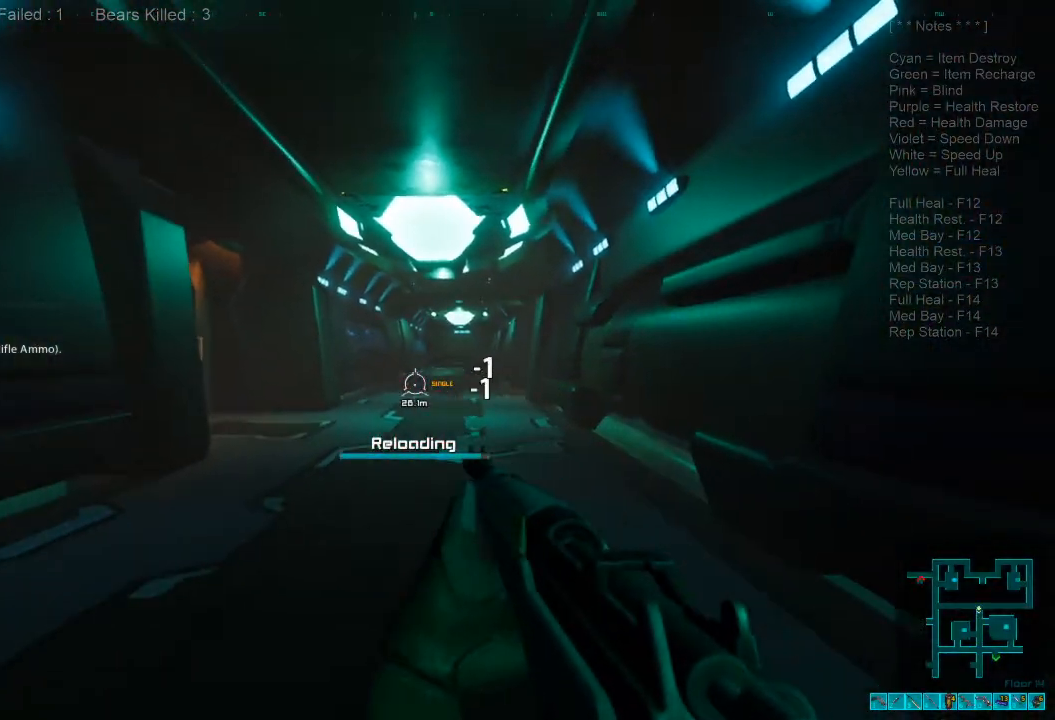
{"keys": ["s"], "mouse": [], "events": [[67, "d", "up"]]}
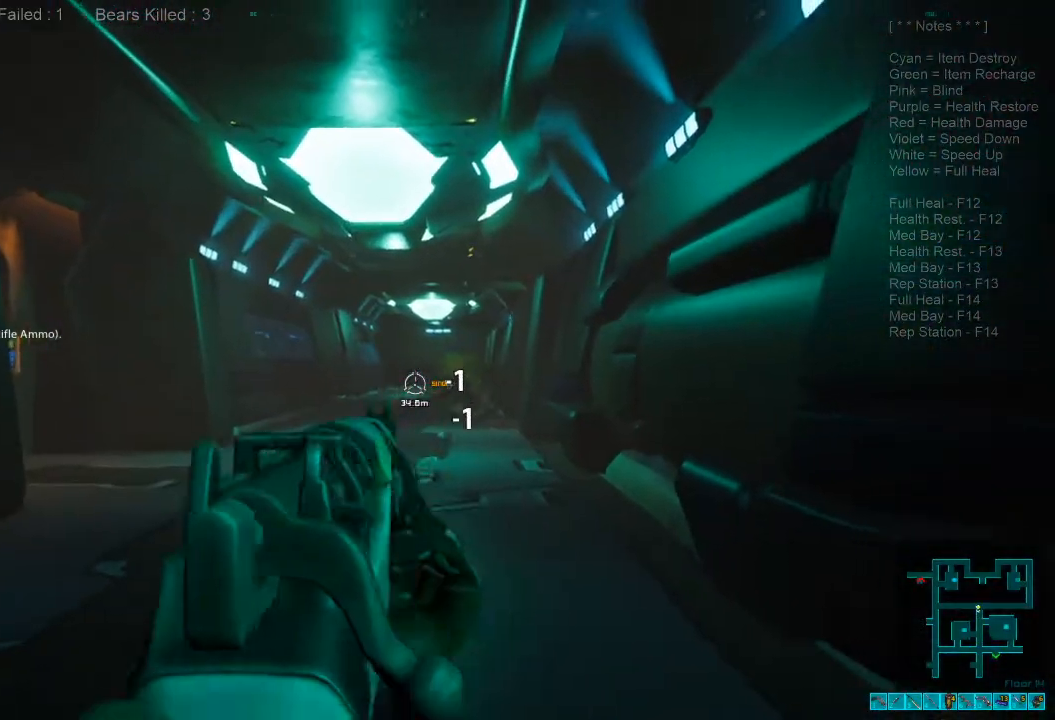
{"keys": ["s"], "mouse": ["left"], "events": [[367, "mouse_left", "down"]]}
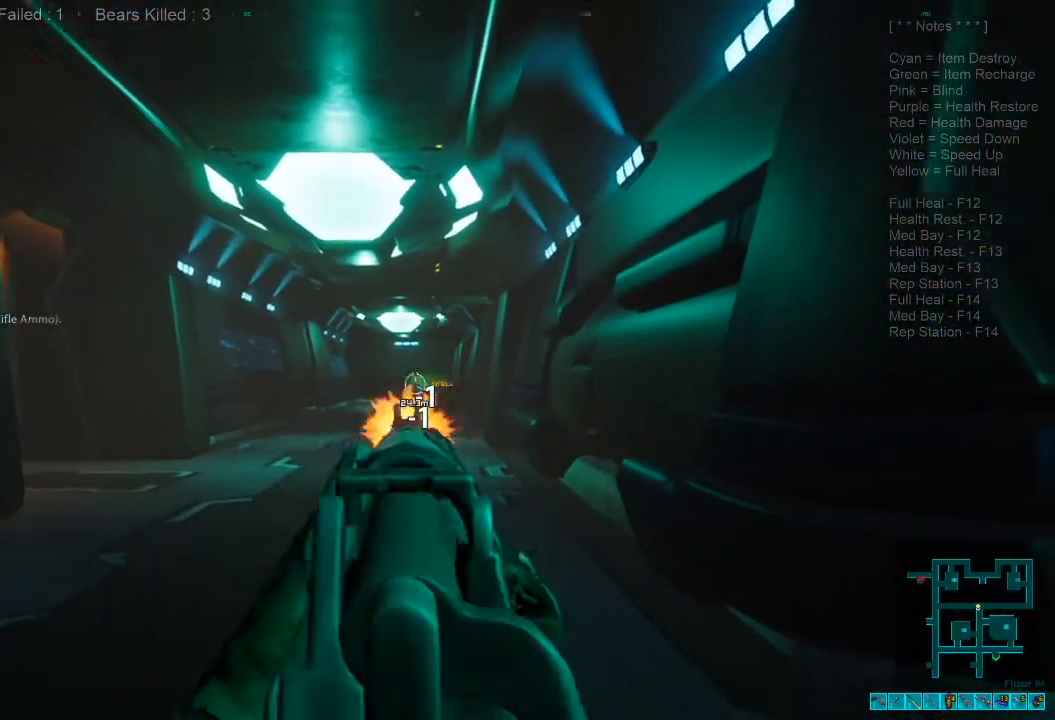
{"keys": ["d", "s"], "mouse": [], "events": [[34, "d", "down"], [34, "mouse_left", "up"], [234, "d", "up"], [400, "d", "down"]]}
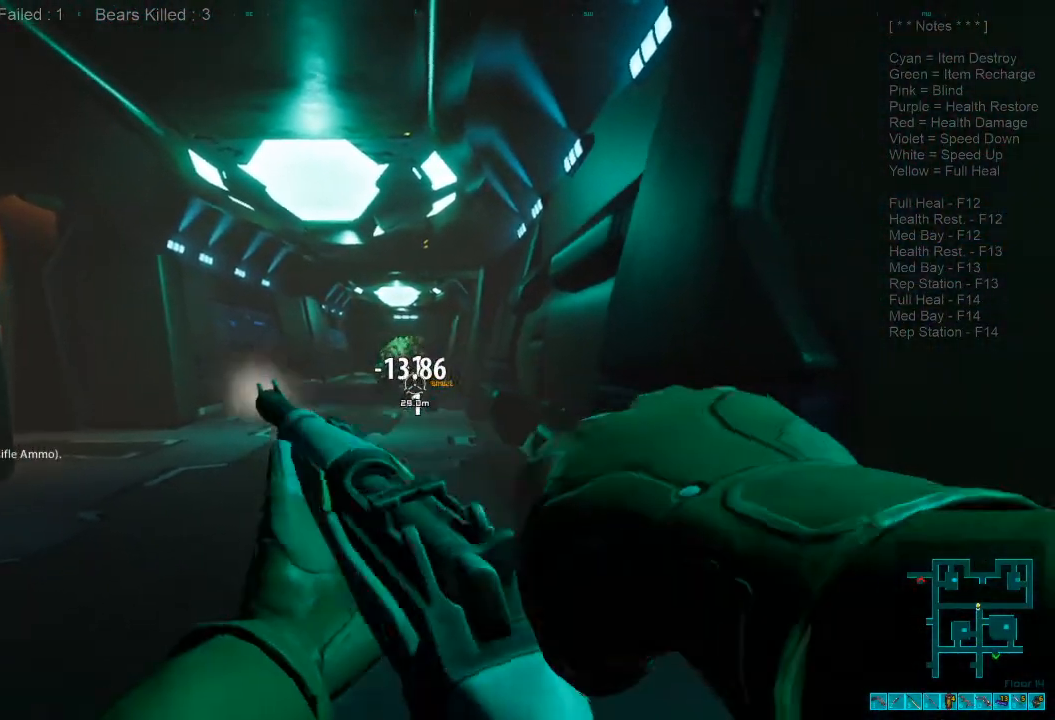
{"keys": ["s"], "mouse": [], "events": [[67, "d", "up"], [334, "d", "down"], [467, "d", "up"]]}
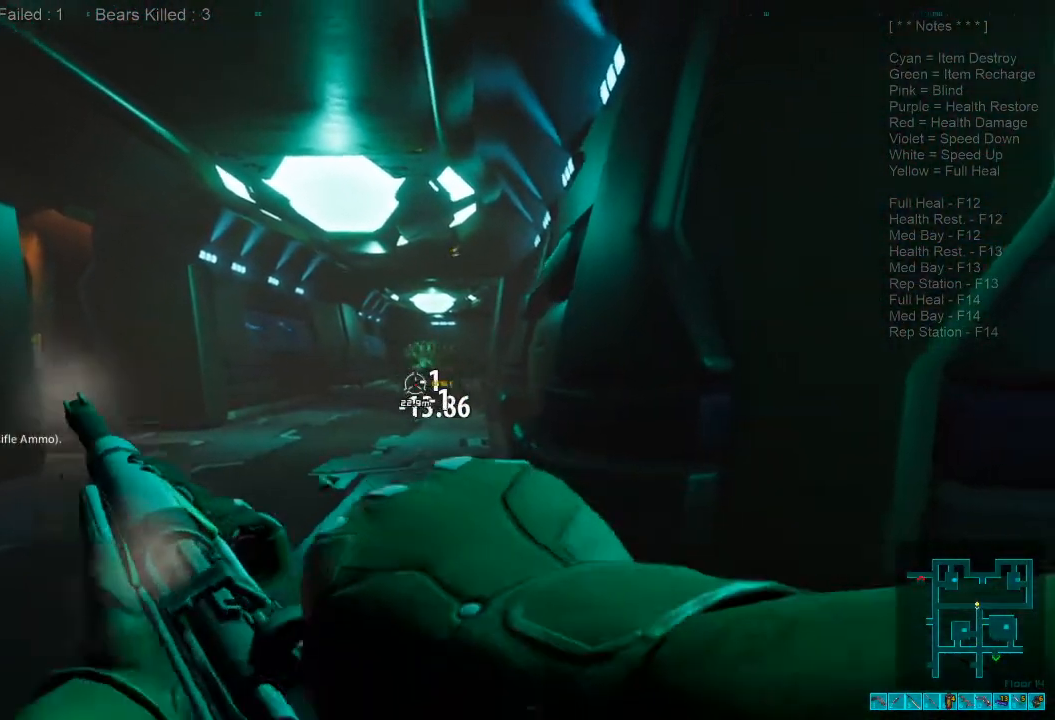
{"keys": ["s"], "mouse": ["left"], "events": [[467, "mouse_left", "down"]]}
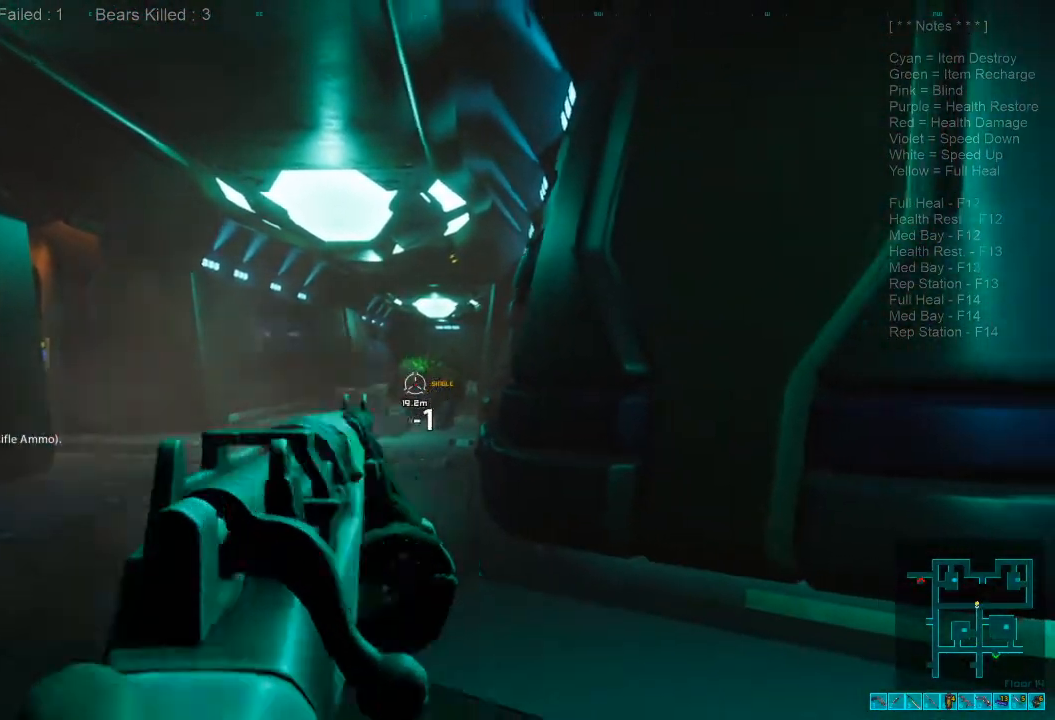
{"keys": ["s"], "mouse": [], "events": [[100, "mouse_left", "up"], [134, "d", "down"], [267, "d", "up"]]}
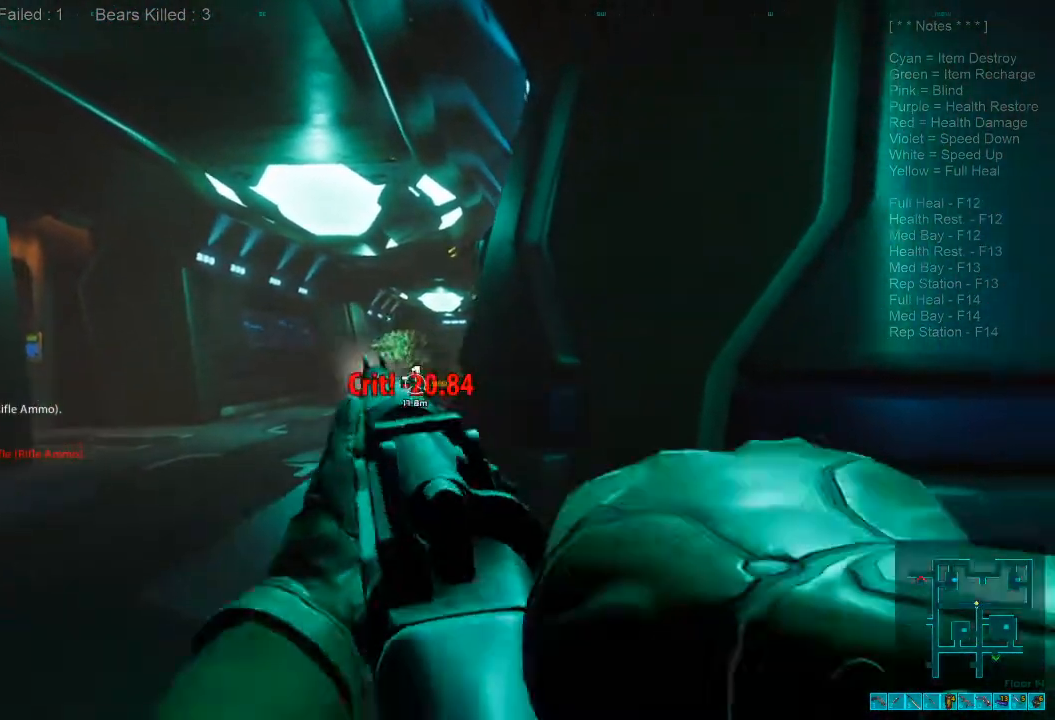
{"keys": ["d", "s"], "mouse": [], "events": [[234, "a", "down"], [300, "a", "up"], [400, "d", "down"]]}
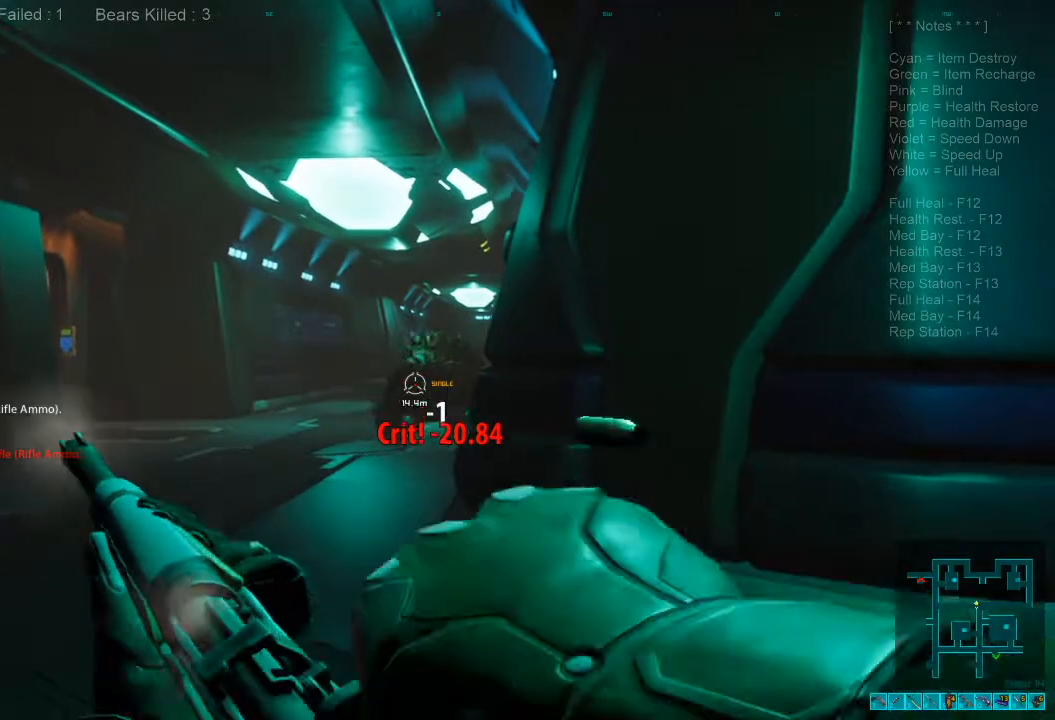
{"keys": ["d", "s"], "mouse": ["left"], "events": [[67, "d", "up"], [434, "d", "down"], [500, "mouse_left", "down"]]}
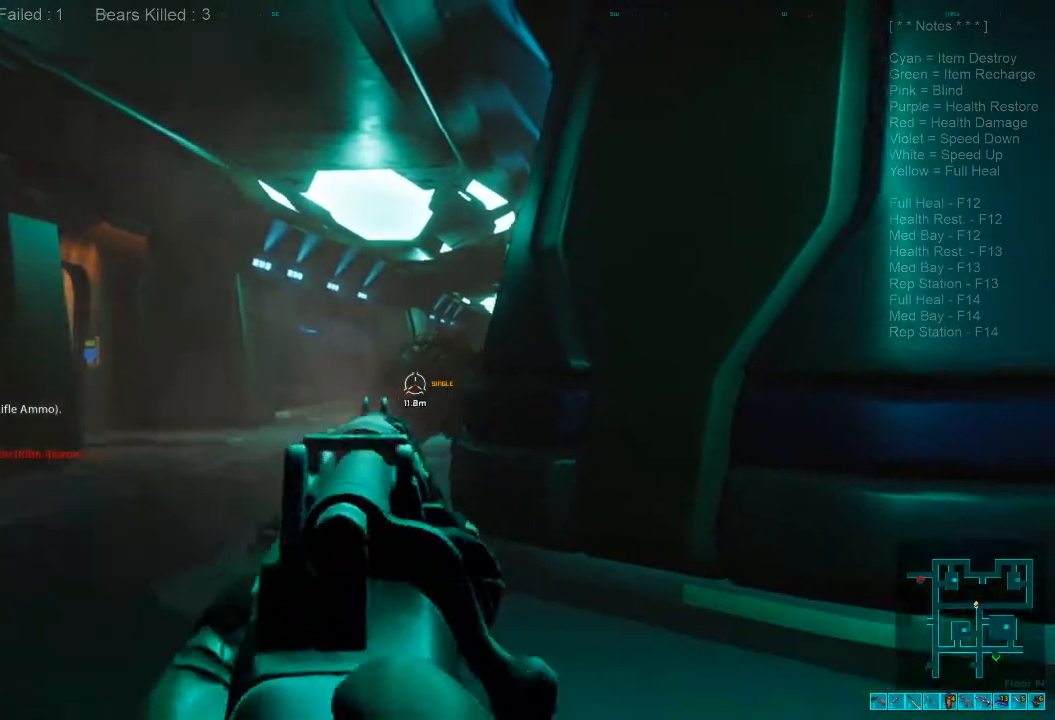
{"keys": ["d", "s"], "mouse": [], "events": [[134, "mouse_left", "up"]]}